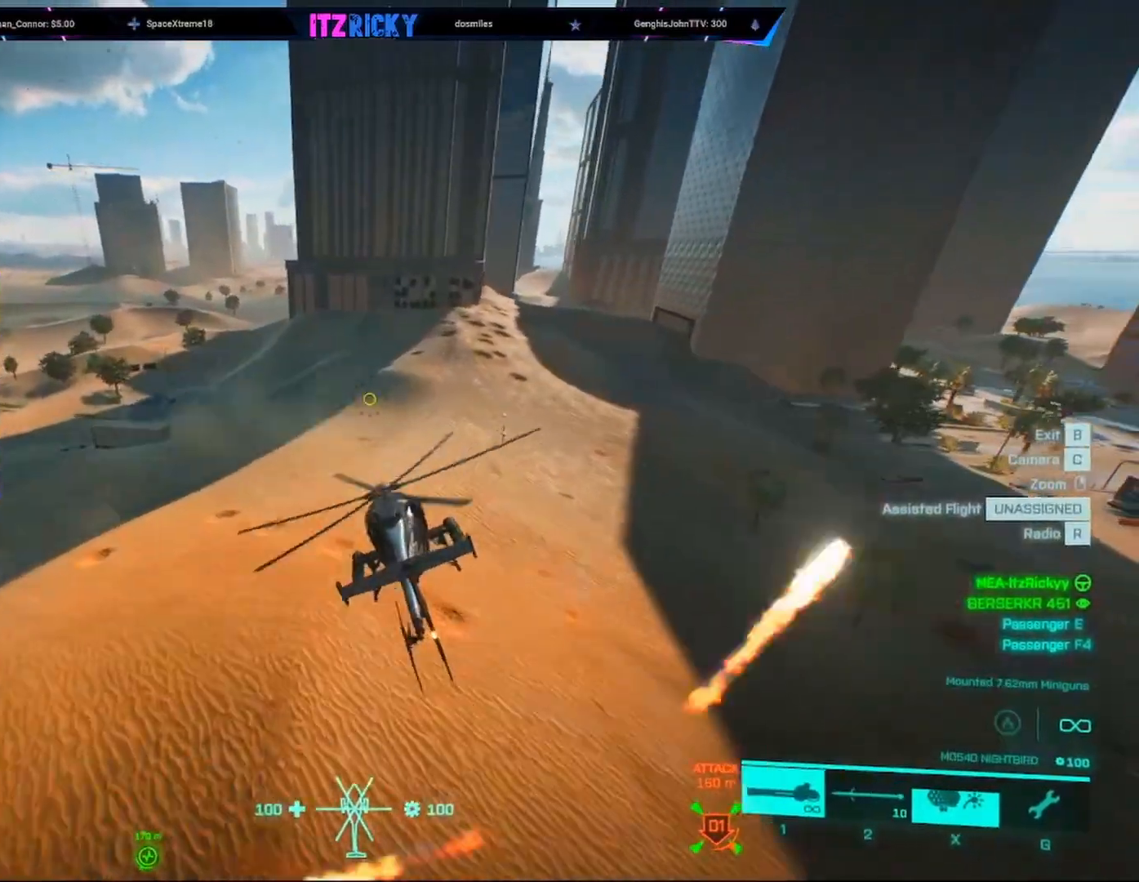
Gameplay with keyboard and mouse; each line is a JSON object with the keys and mouse buttons held at the frame after it. "events" lists presses ("down") and releases ("up") of "1", "2", "3", "4", "5", "a", "alt", "c", "caps_lock", "ctrl", "d", "e", "f", "g", "q", "r", "s", "shift", "space", "t", "tab", "v", "w", "x", "z", "mouse_left", "mouse_wheel" and "mouse_right" between this image and that frame as [ms after this image, input, new state], when the widget could be followed in between. "mouse_left", "mouse_wheel", "mouse_right" = the "left", "wheel", "right" buttons of the "mouse" list. No other keys are recorded. "wheel" means that the mouse wheel is clicked or scrolled. Not read: mouse_move.
{"keys": ["w"], "mouse": [], "events": []}
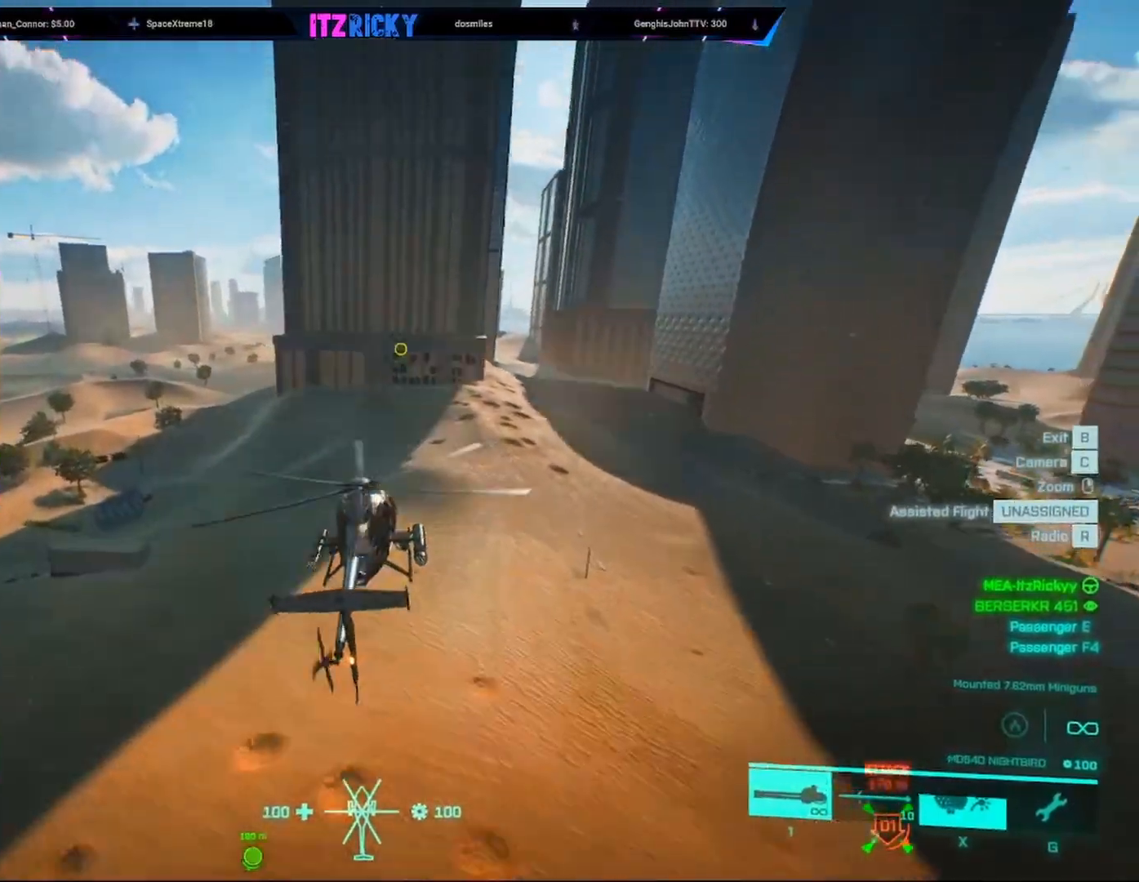
{"keys": ["w"], "mouse": [], "events": [[200, "a", "down"], [400, "a", "up"]]}
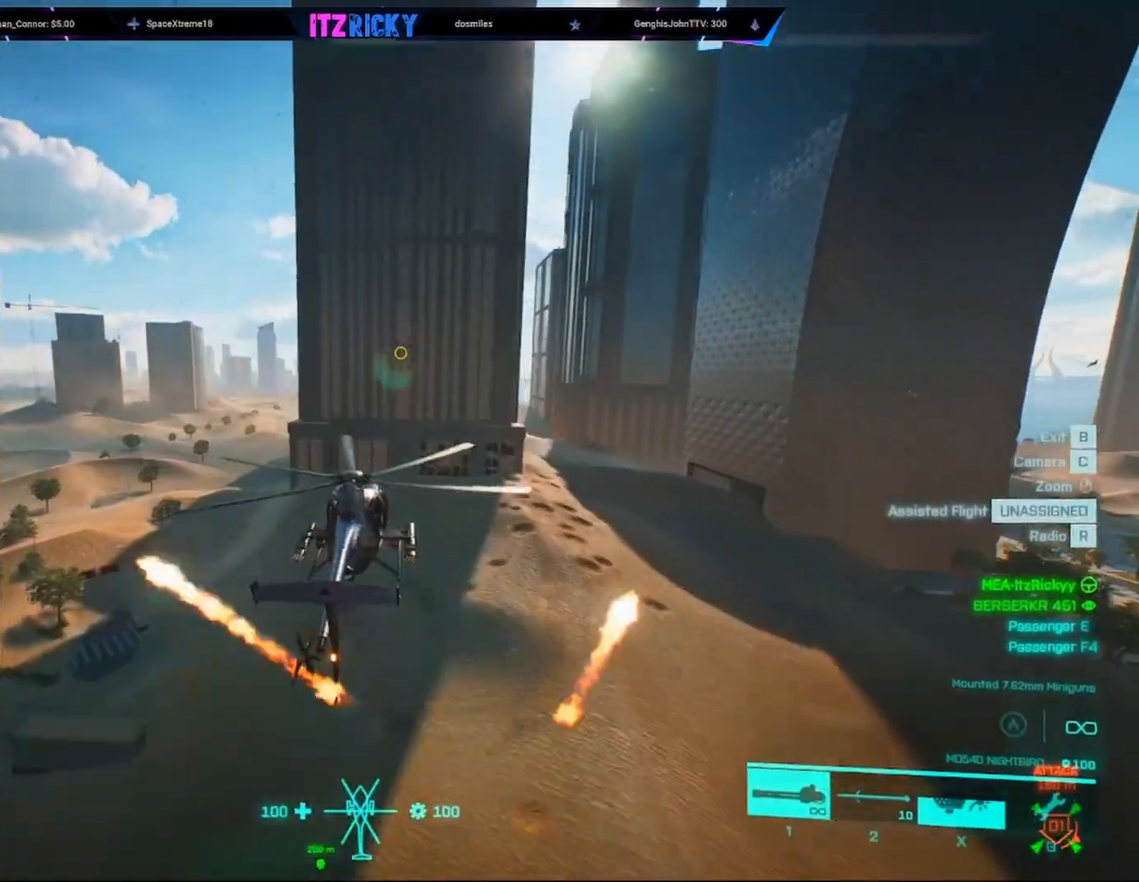
{"keys": ["d", "w"], "mouse": [], "events": [[33, "d", "down"]]}
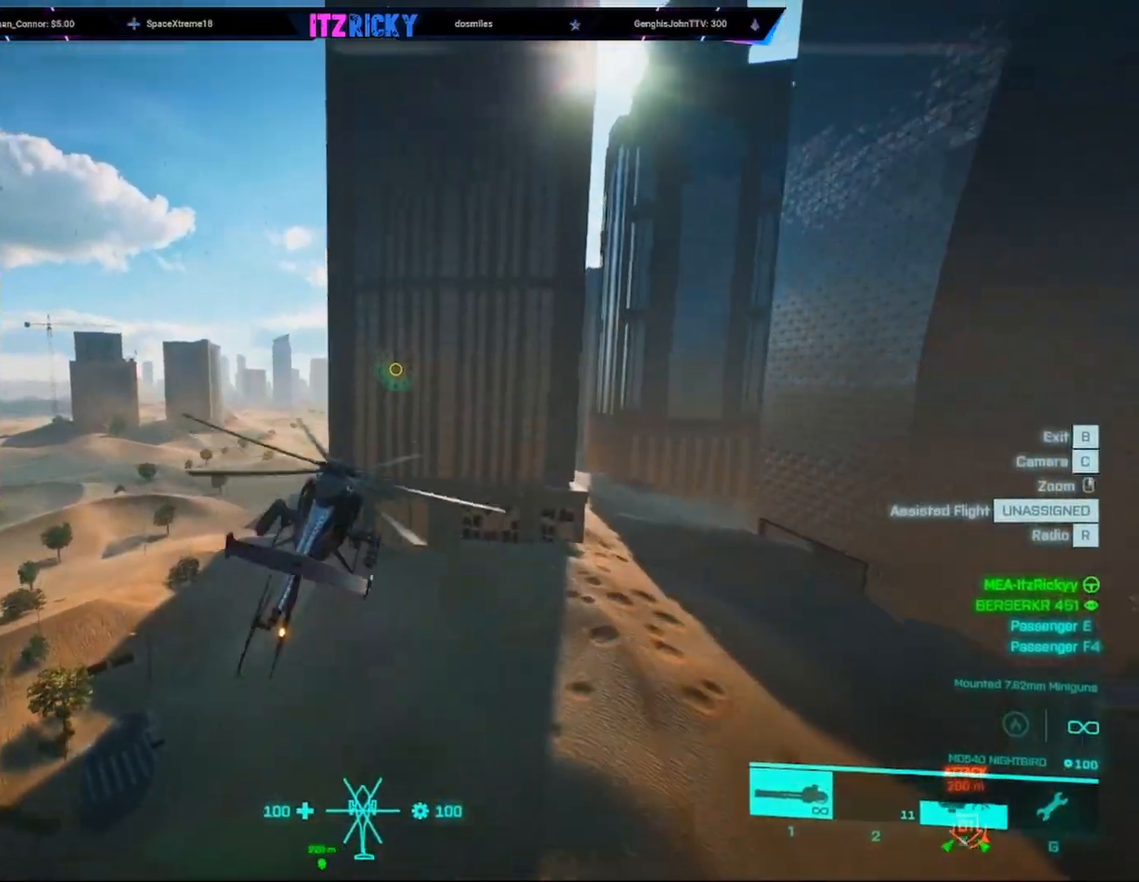
{"keys": ["w"], "mouse": [], "events": [[100, "d", "up"]]}
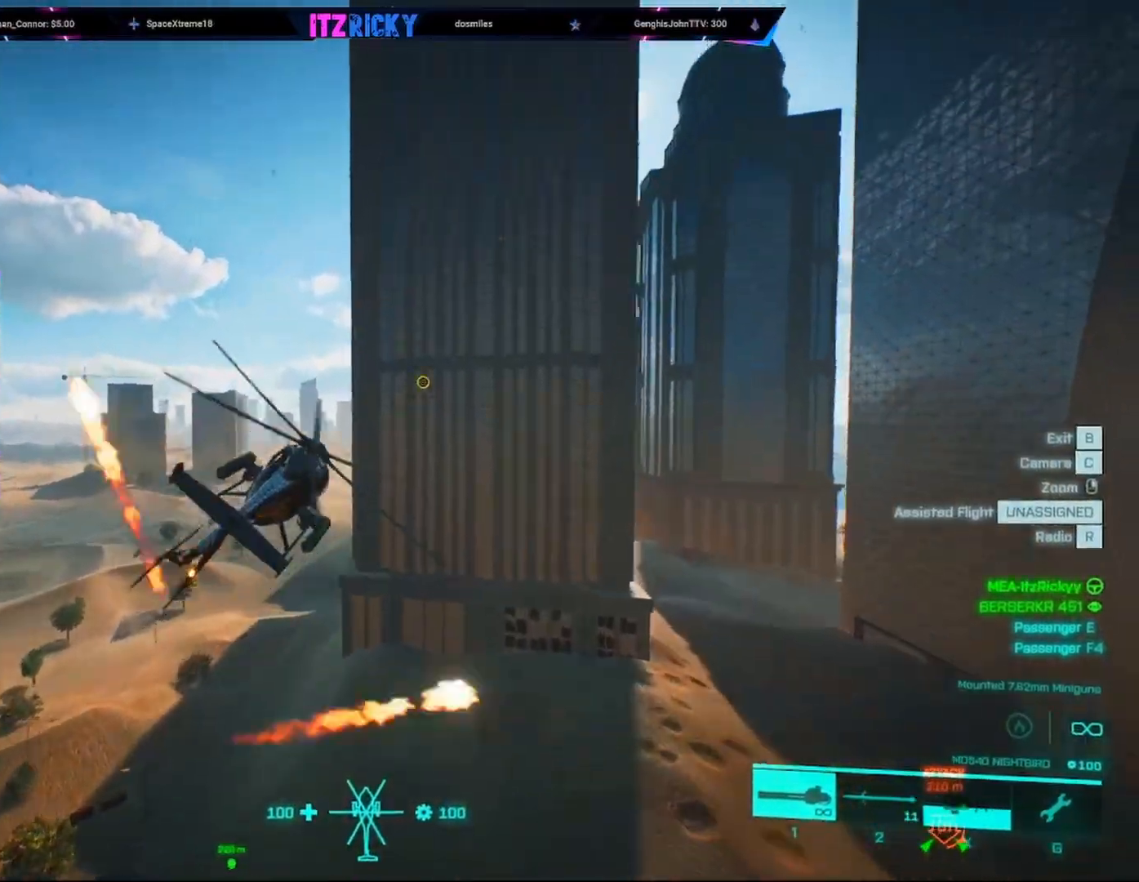
{"keys": ["w"], "mouse": [], "events": []}
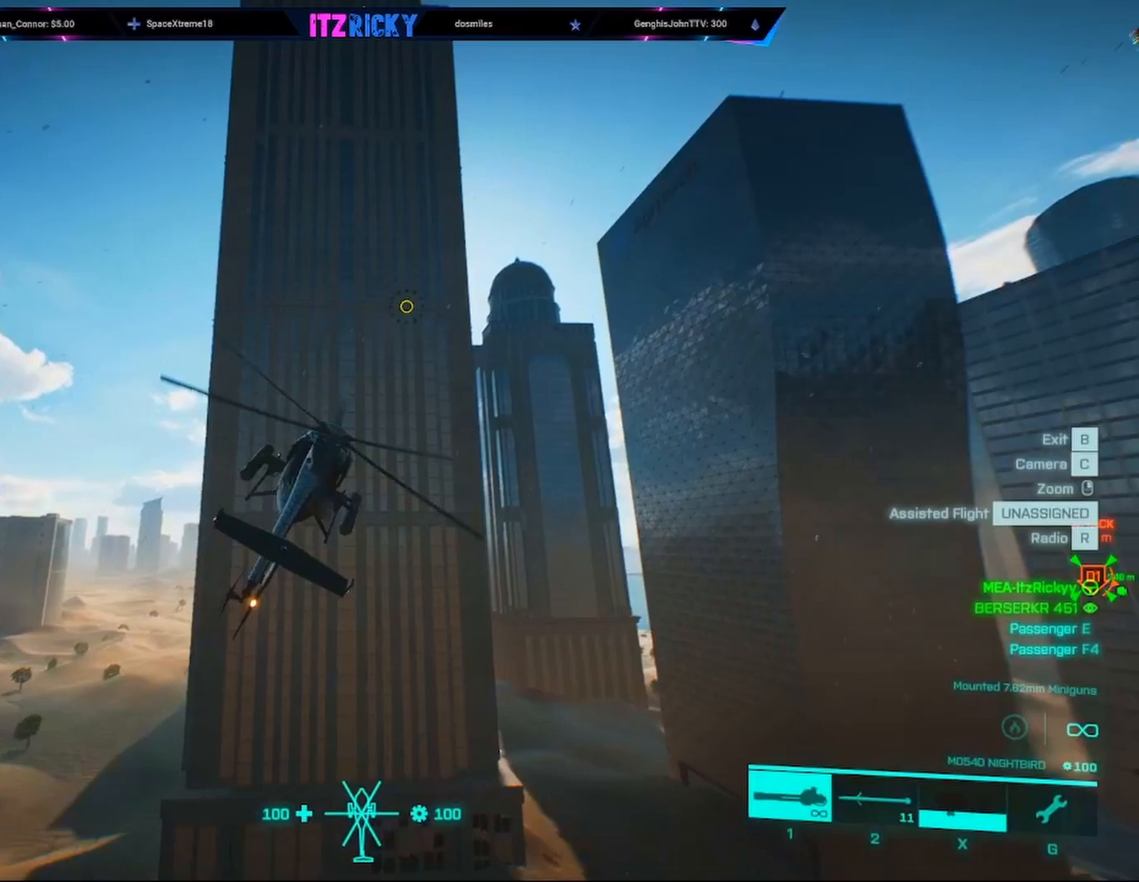
{"keys": ["w"], "mouse": [], "events": []}
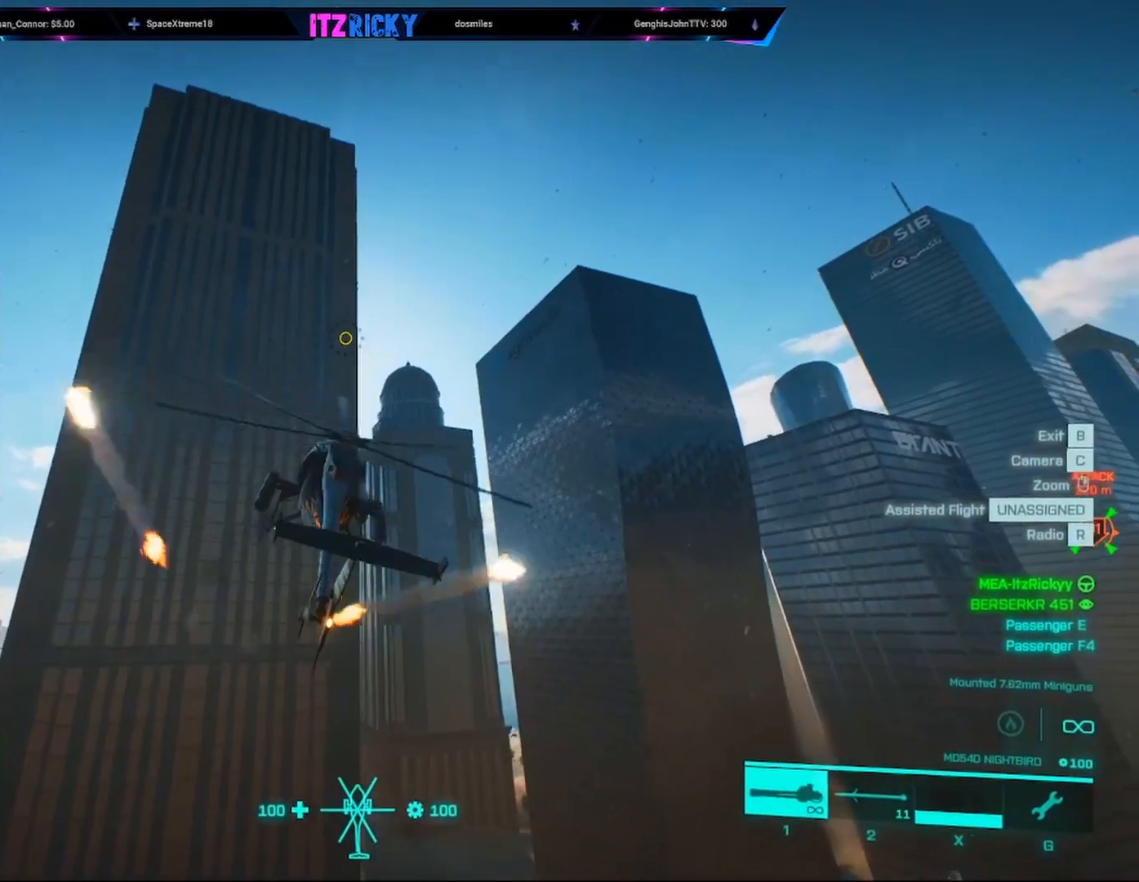
{"keys": ["w"], "mouse": [], "events": [[333, "a", "down"], [433, "a", "up"]]}
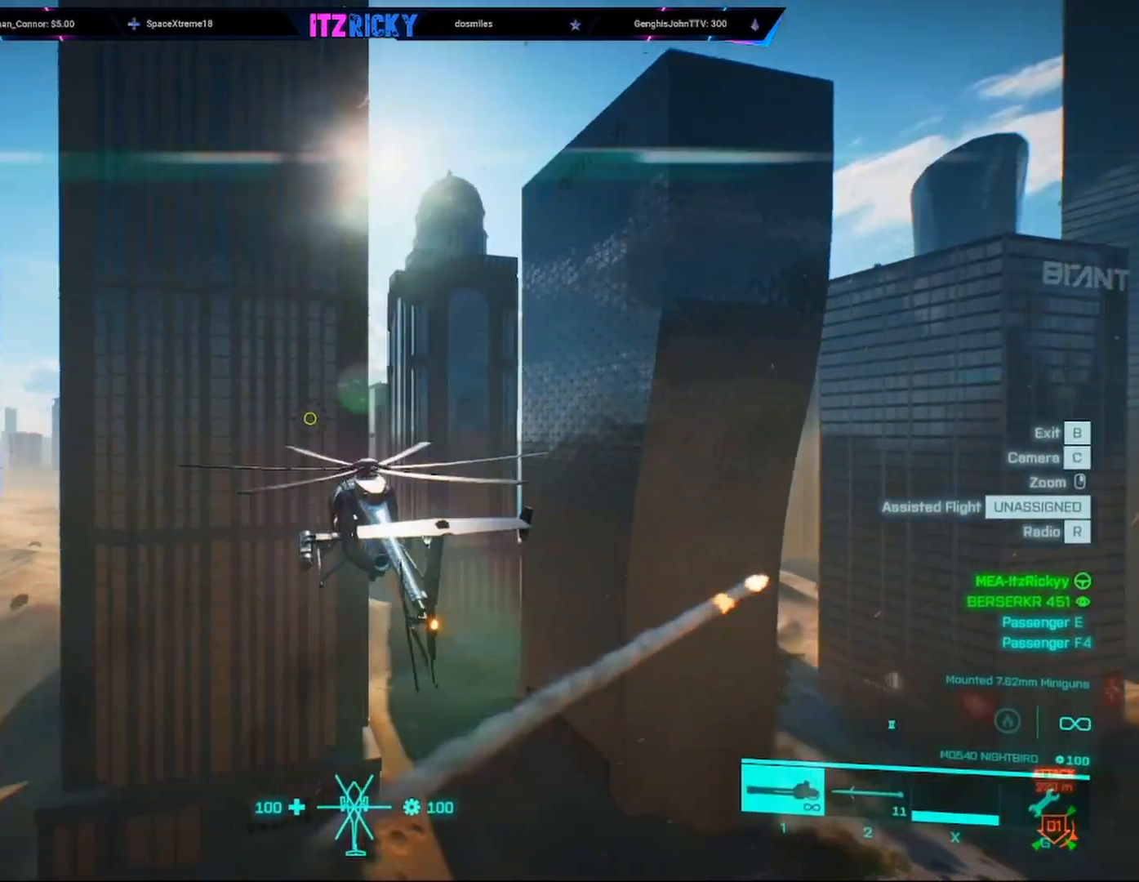
{"keys": ["w"], "mouse": [], "events": []}
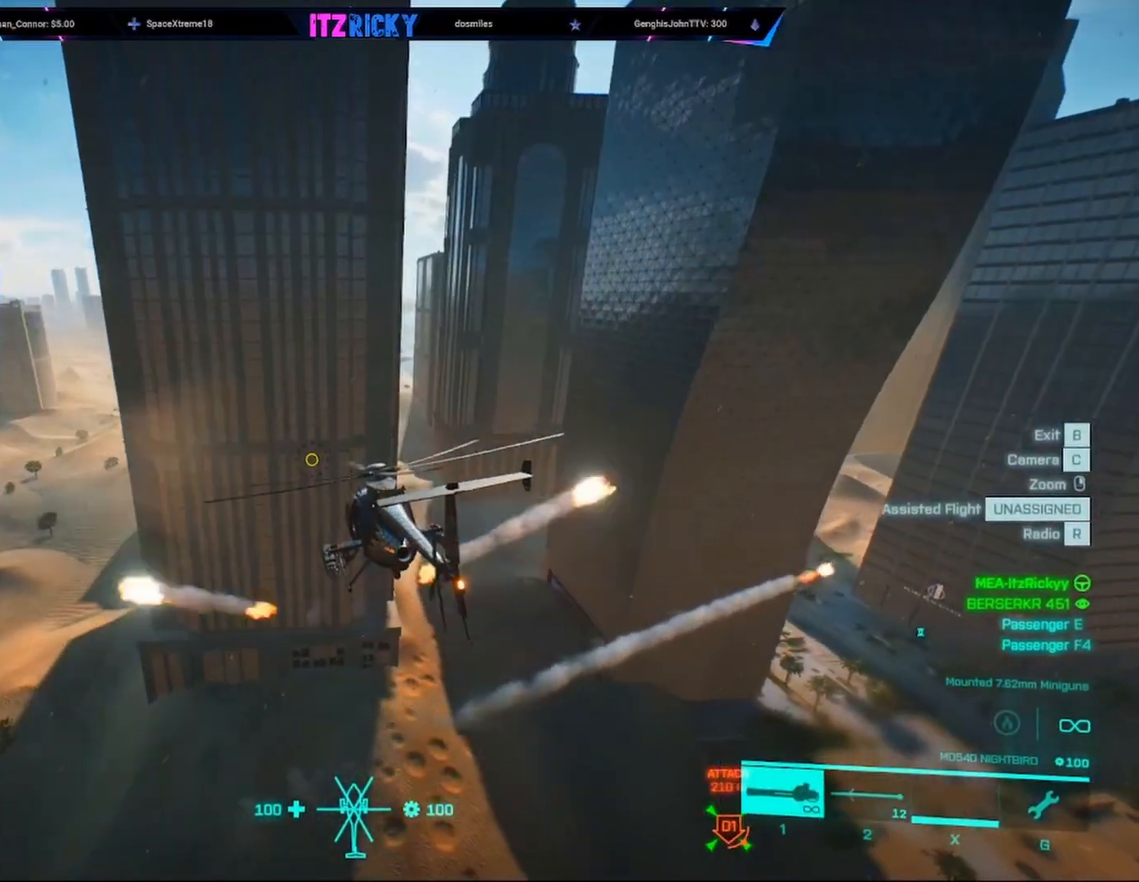
{"keys": ["w"], "mouse": [], "events": [[267, "a", "down"], [400, "a", "up"]]}
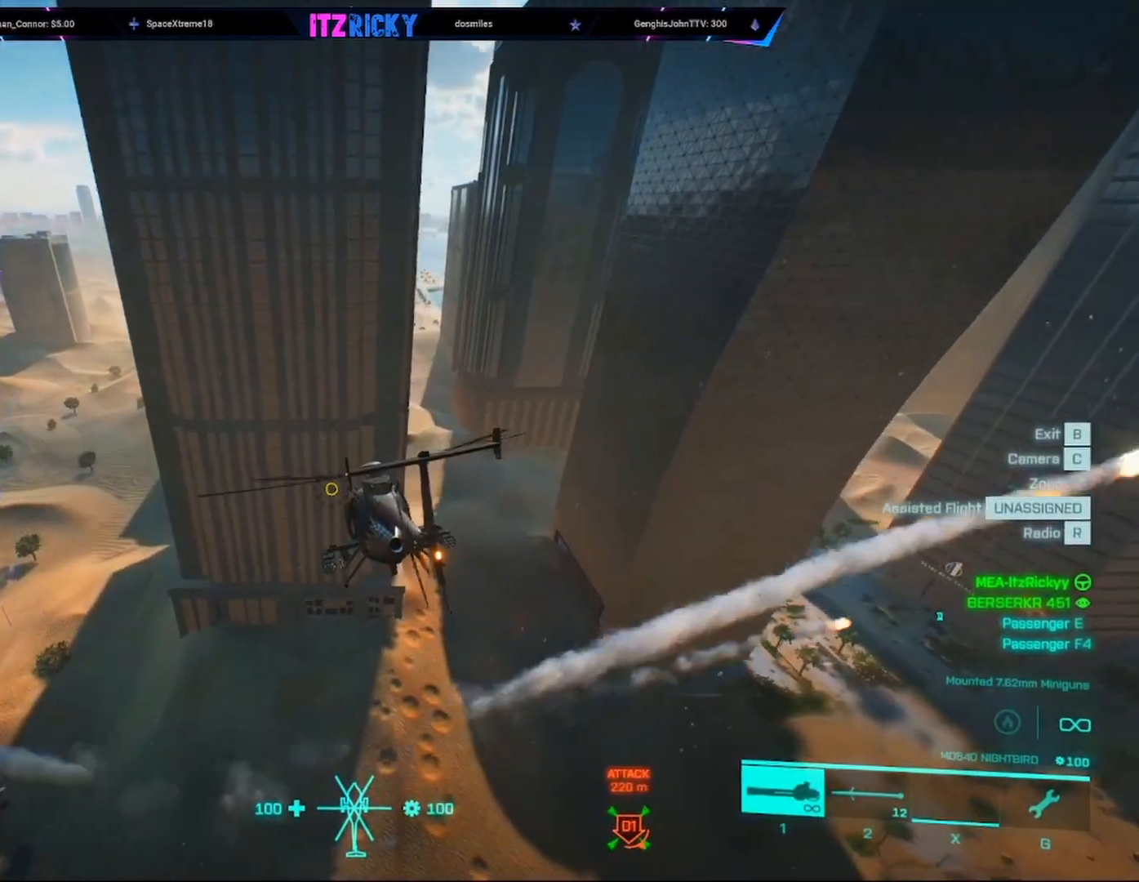
{"keys": ["w"], "mouse": [], "events": []}
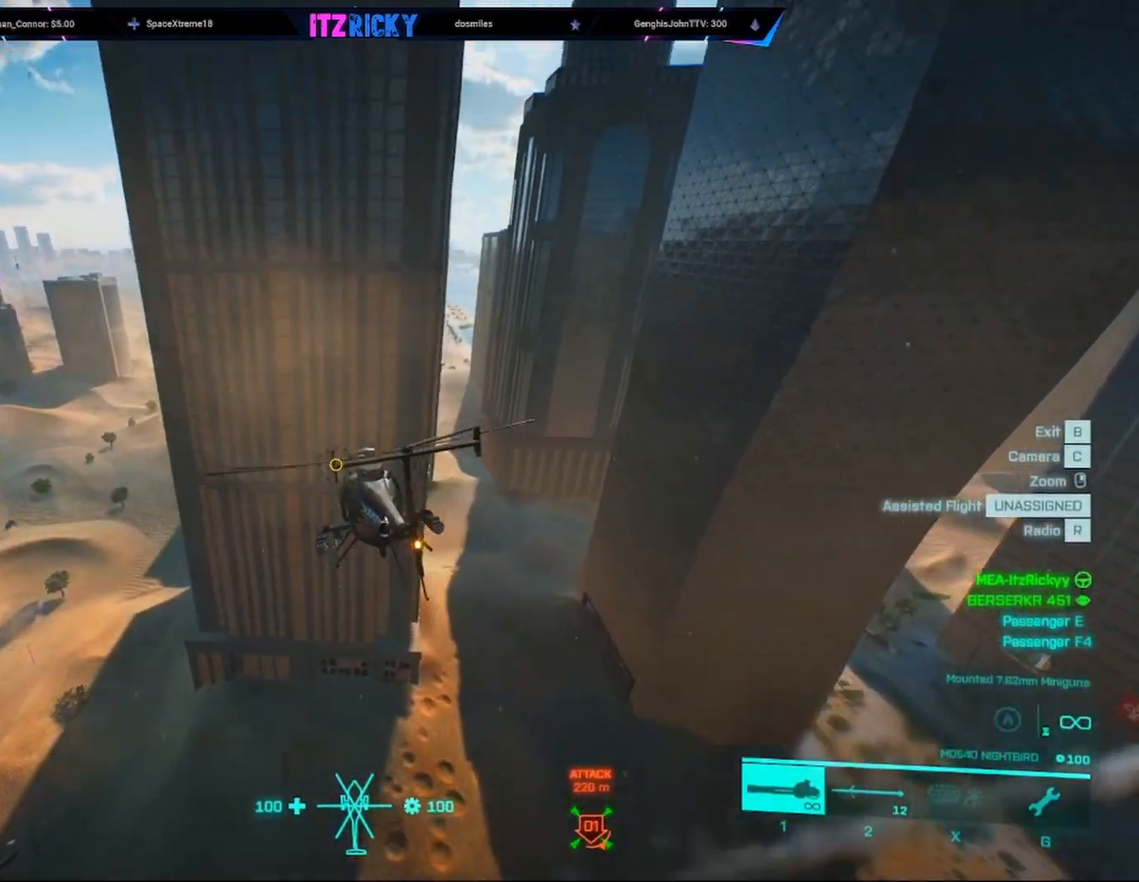
{"keys": ["w"], "mouse": [], "events": []}
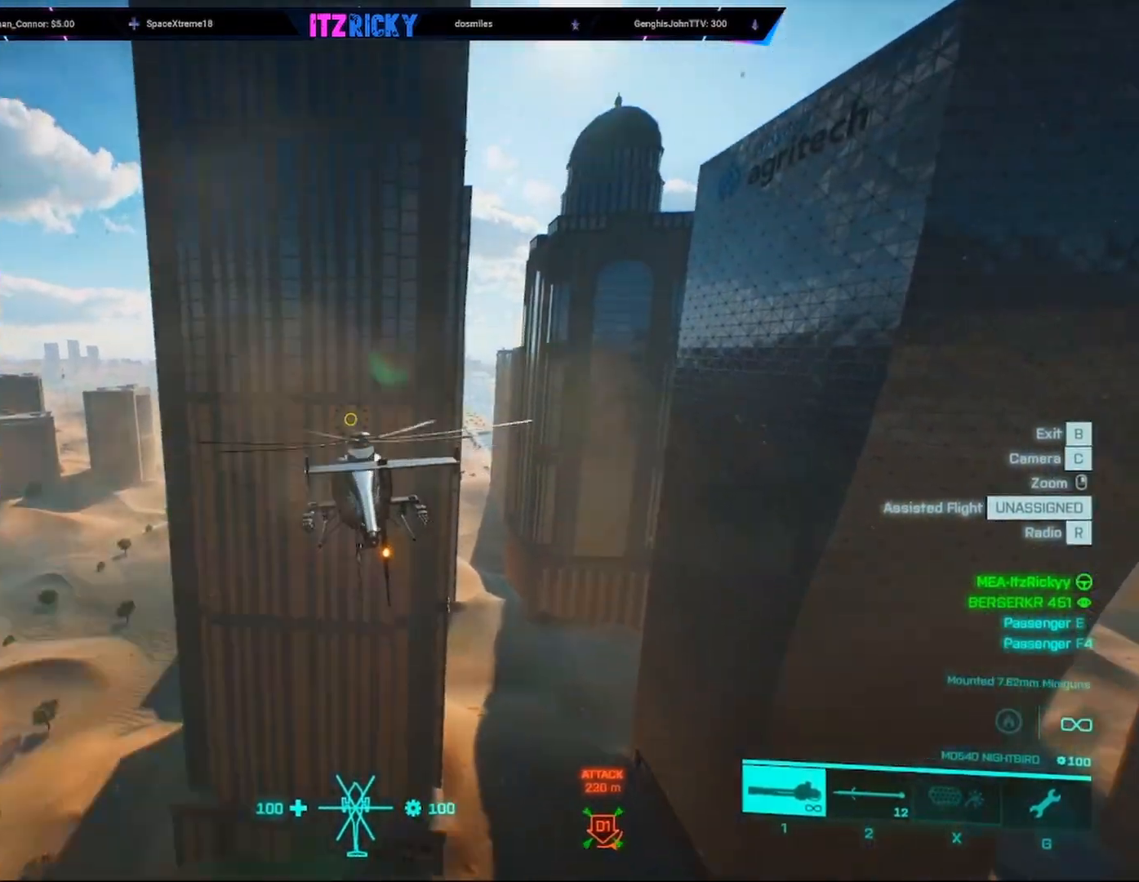
{"keys": ["w"], "mouse": [], "events": []}
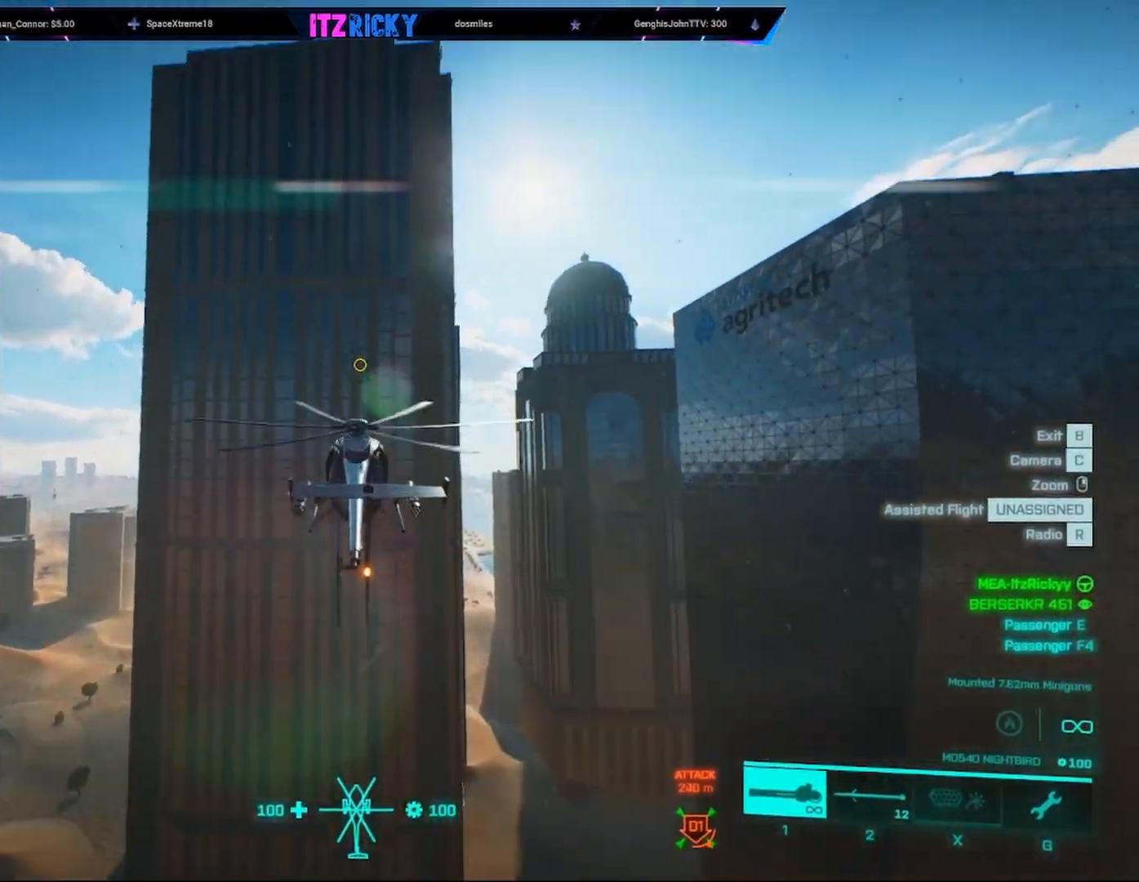
{"keys": ["w"], "mouse": [], "events": []}
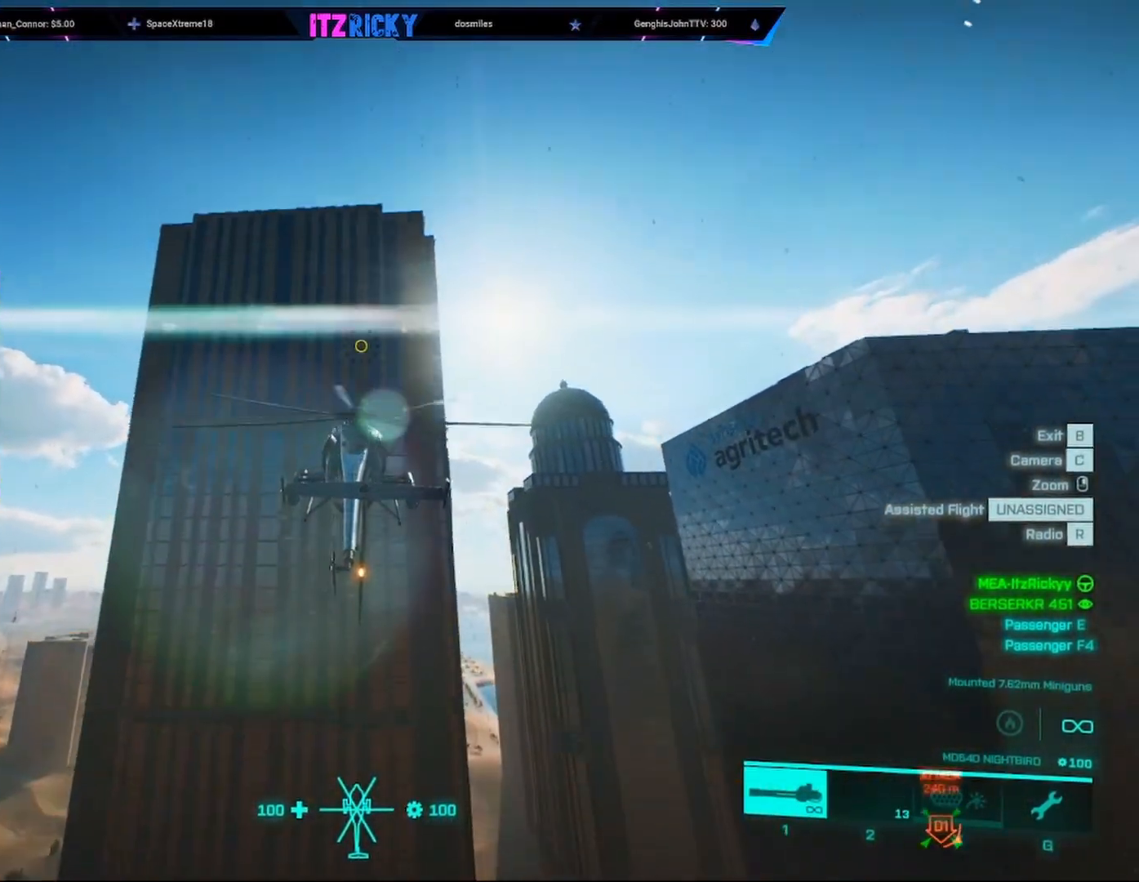
{"keys": [], "mouse": [], "events": [[467, "w", "up"]]}
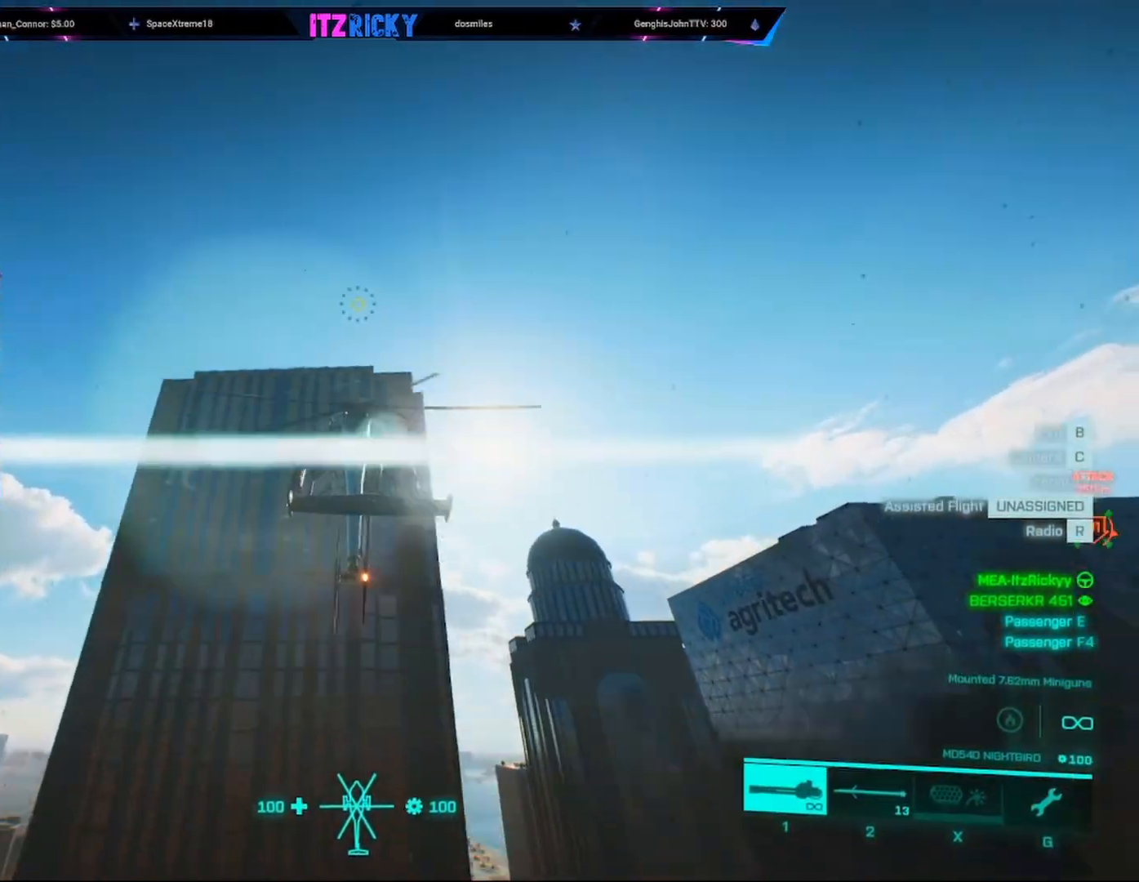
{"keys": [], "mouse": [], "events": []}
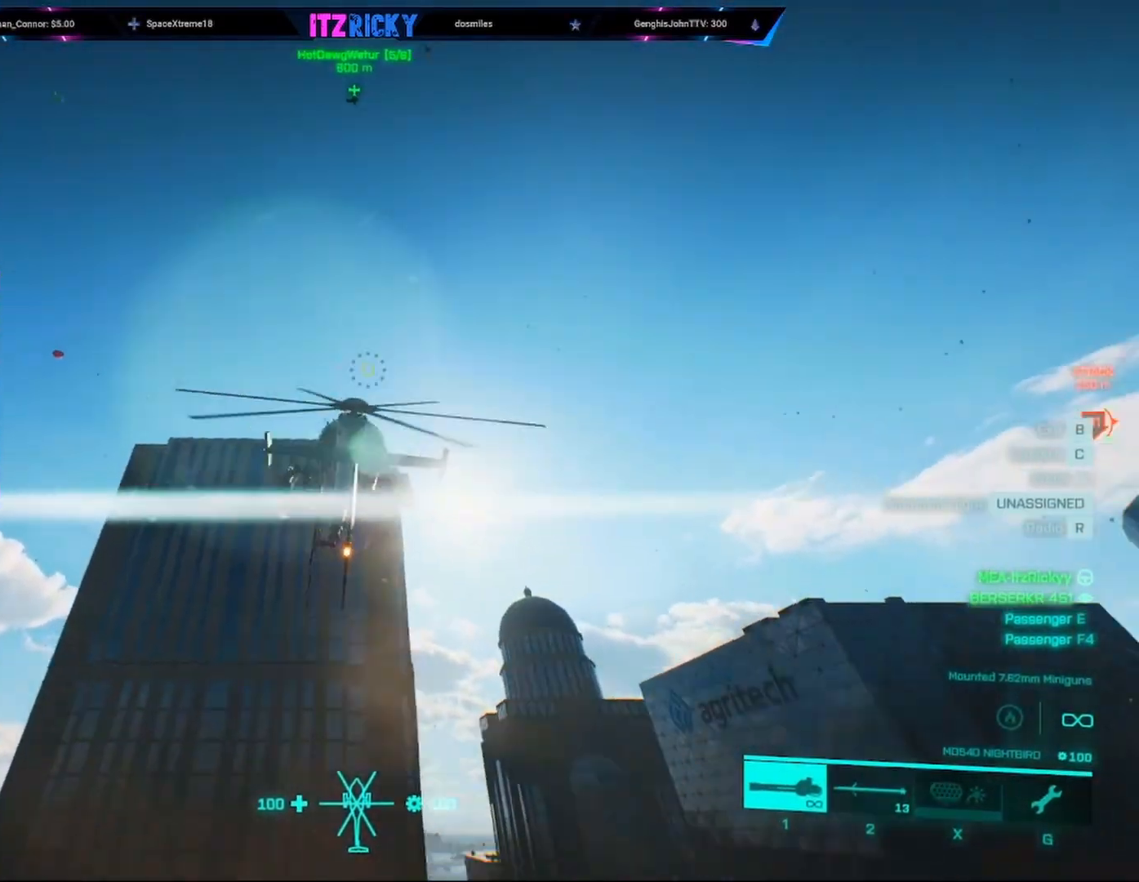
{"keys": ["d"], "mouse": [], "events": [[333, "d", "down"], [433, "w", "down"], [500, "w", "up"]]}
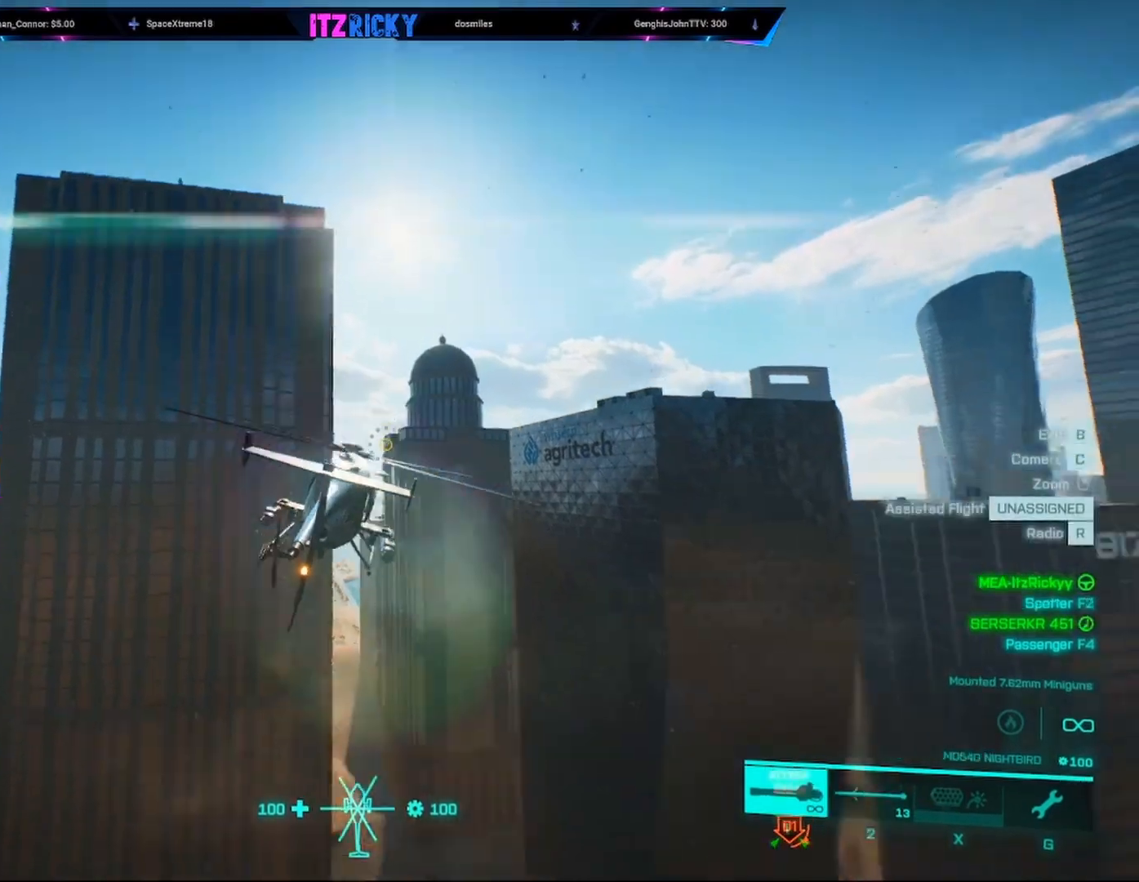
{"keys": ["a", "w"], "mouse": [], "events": [[233, "w", "down"], [300, "a", "down"], [400, "d", "up"]]}
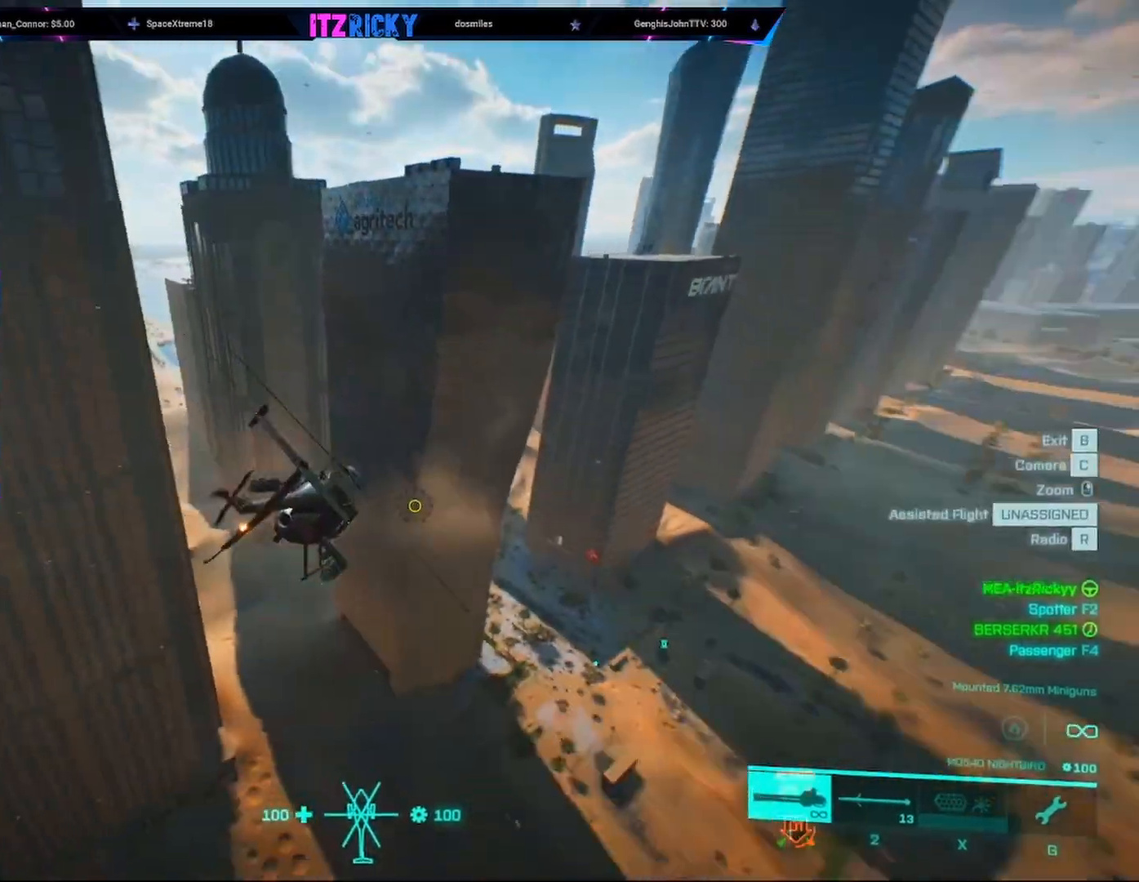
{"keys": ["d", "w"], "mouse": [], "events": [[67, "a", "up"], [167, "w", "up"], [367, "w", "down"], [400, "d", "down"], [400, "w", "up"], [500, "w", "down"]]}
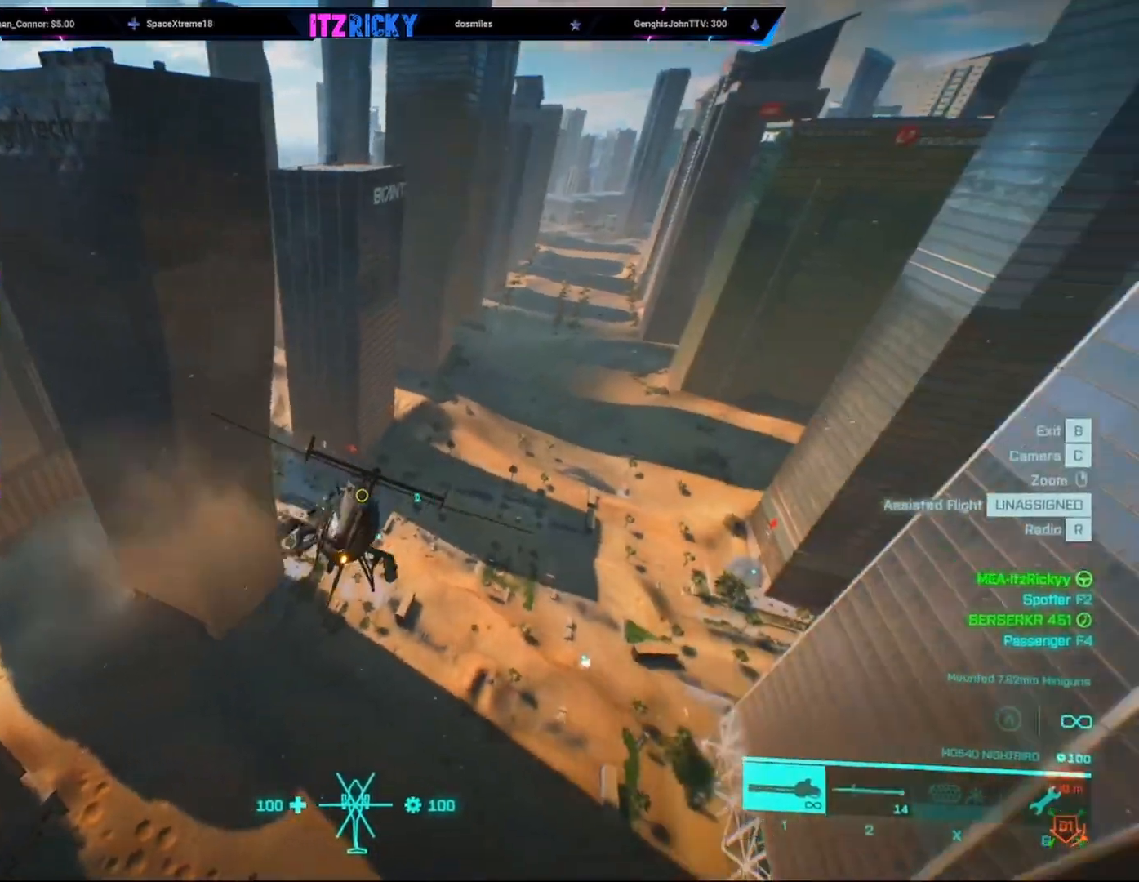
{"keys": ["w"], "mouse": [], "events": [[100, "w", "up"], [133, "d", "up"], [367, "w", "down"]]}
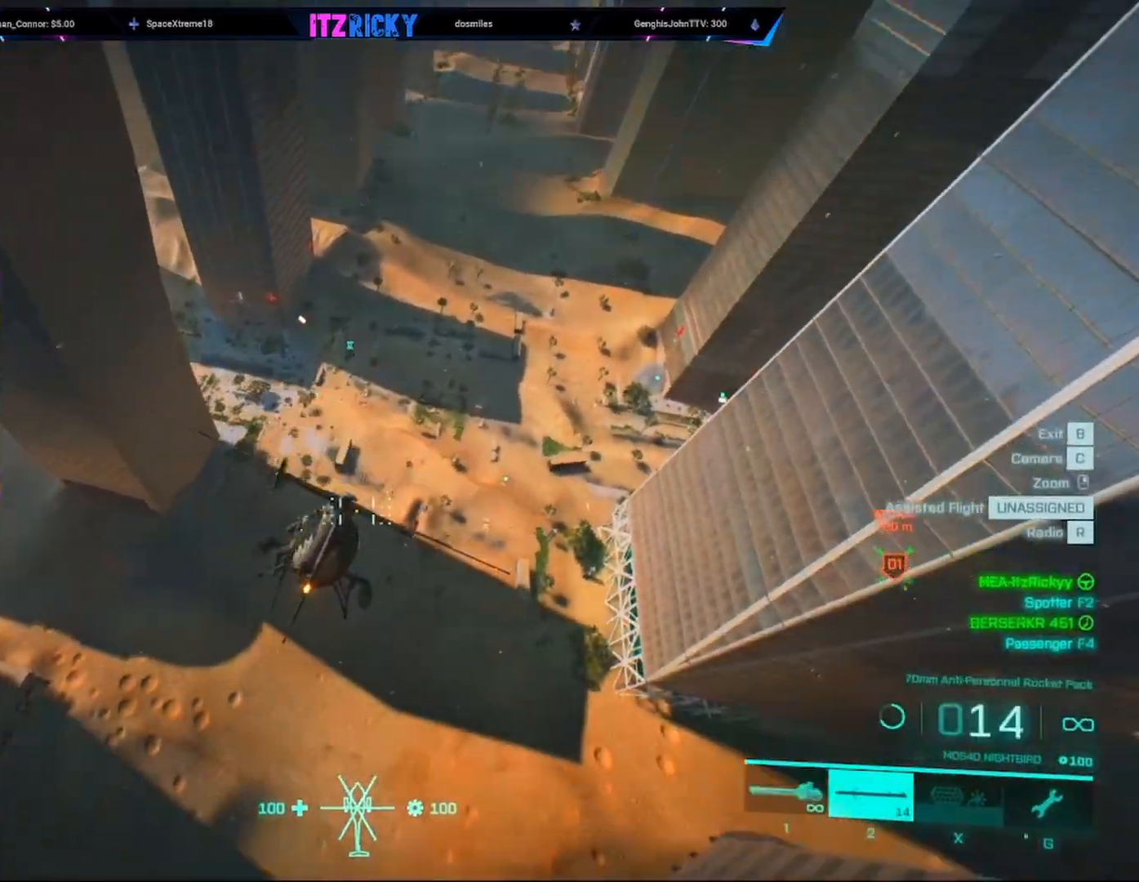
{"keys": [], "mouse": [], "events": [[100, "w", "up"], [167, "w", "down"], [200, "a", "down"], [400, "a", "up"], [433, "w", "up"]]}
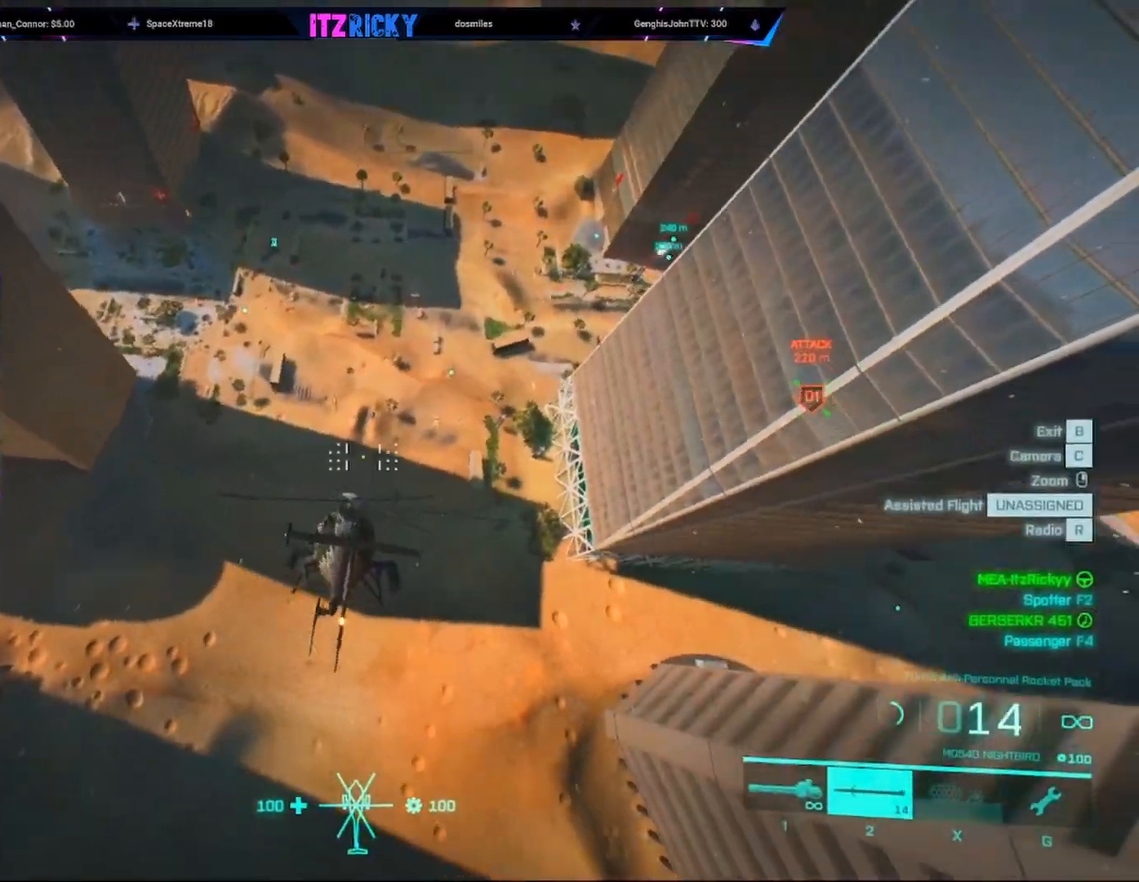
{"keys": ["space"], "mouse": [], "events": [[300, "space", "down"]]}
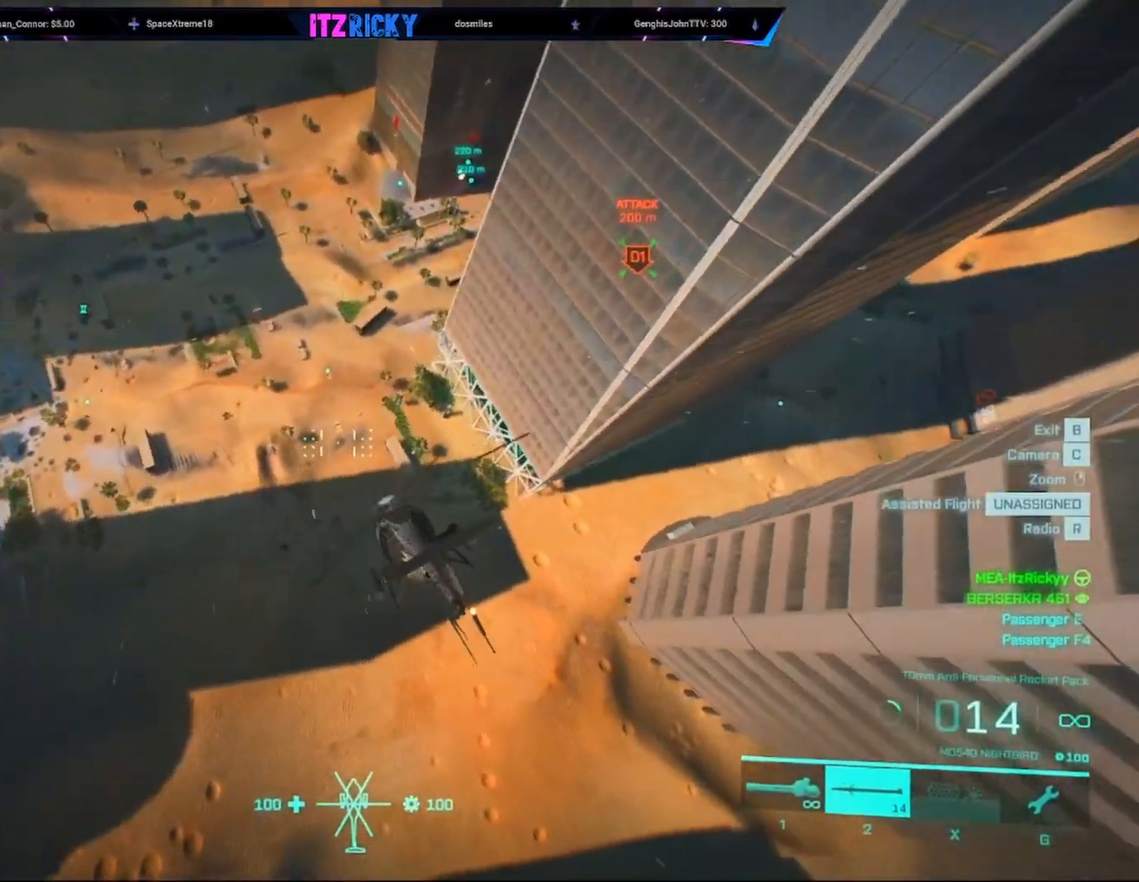
{"keys": [], "mouse": [], "events": [[167, "w", "down"], [267, "space", "up"], [333, "d", "down"], [467, "d", "up"], [500, "w", "up"]]}
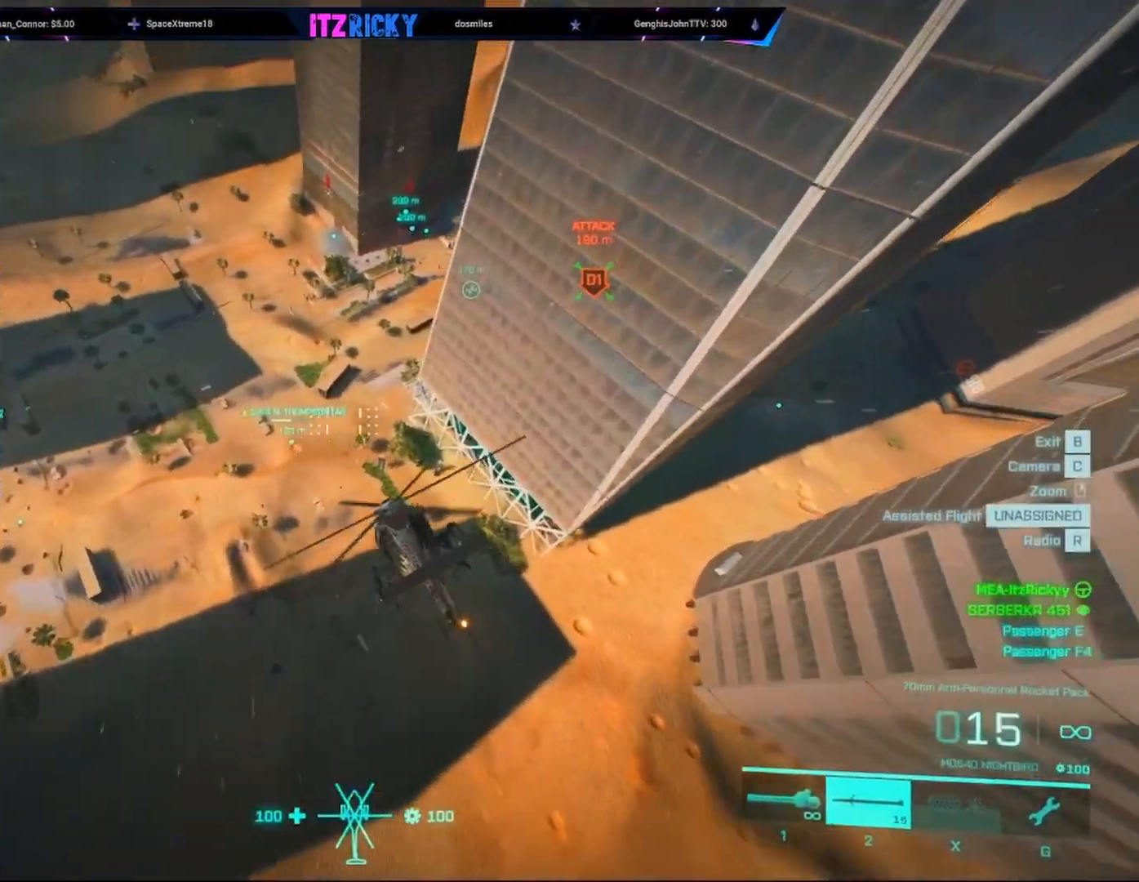
{"keys": ["d", "w"], "mouse": [], "events": [[233, "w", "down"], [433, "d", "down"]]}
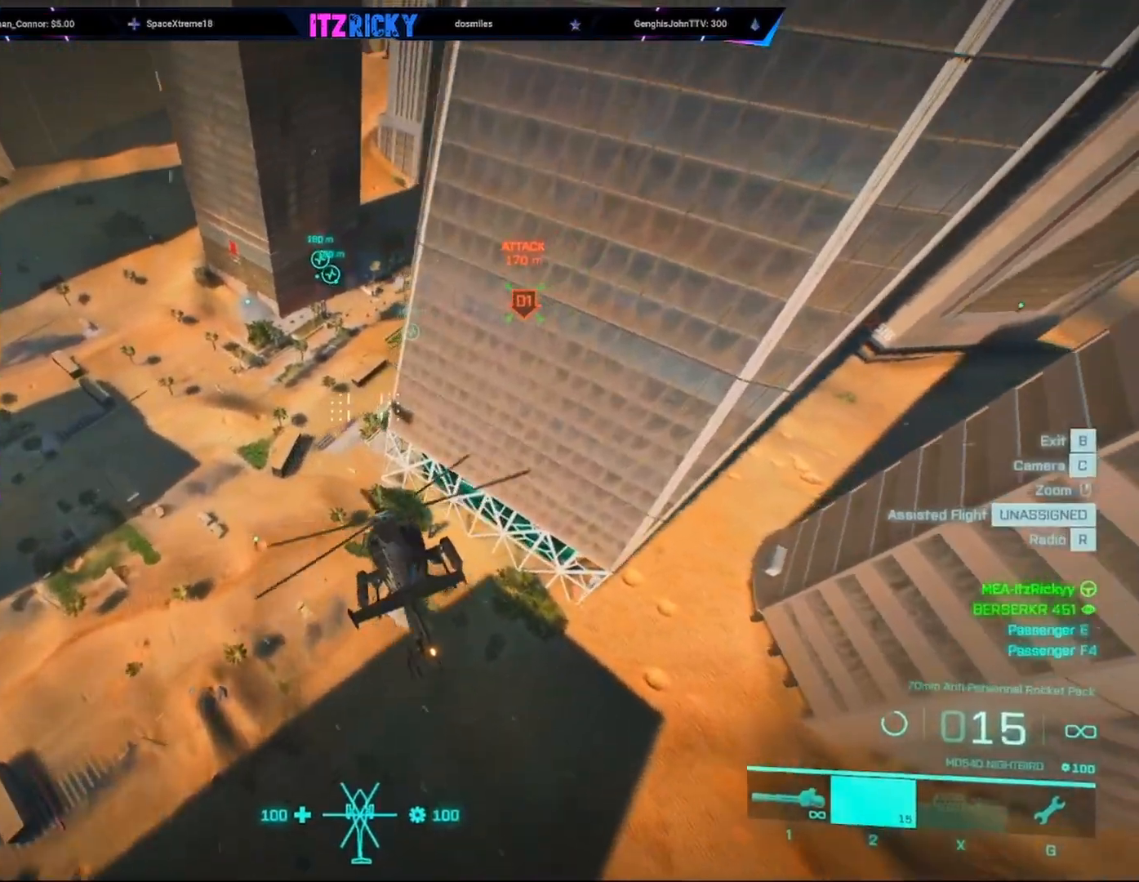
{"keys": ["w"], "mouse": [], "events": [[33, "d", "up"], [267, "c", "down"], [367, "c", "up"]]}
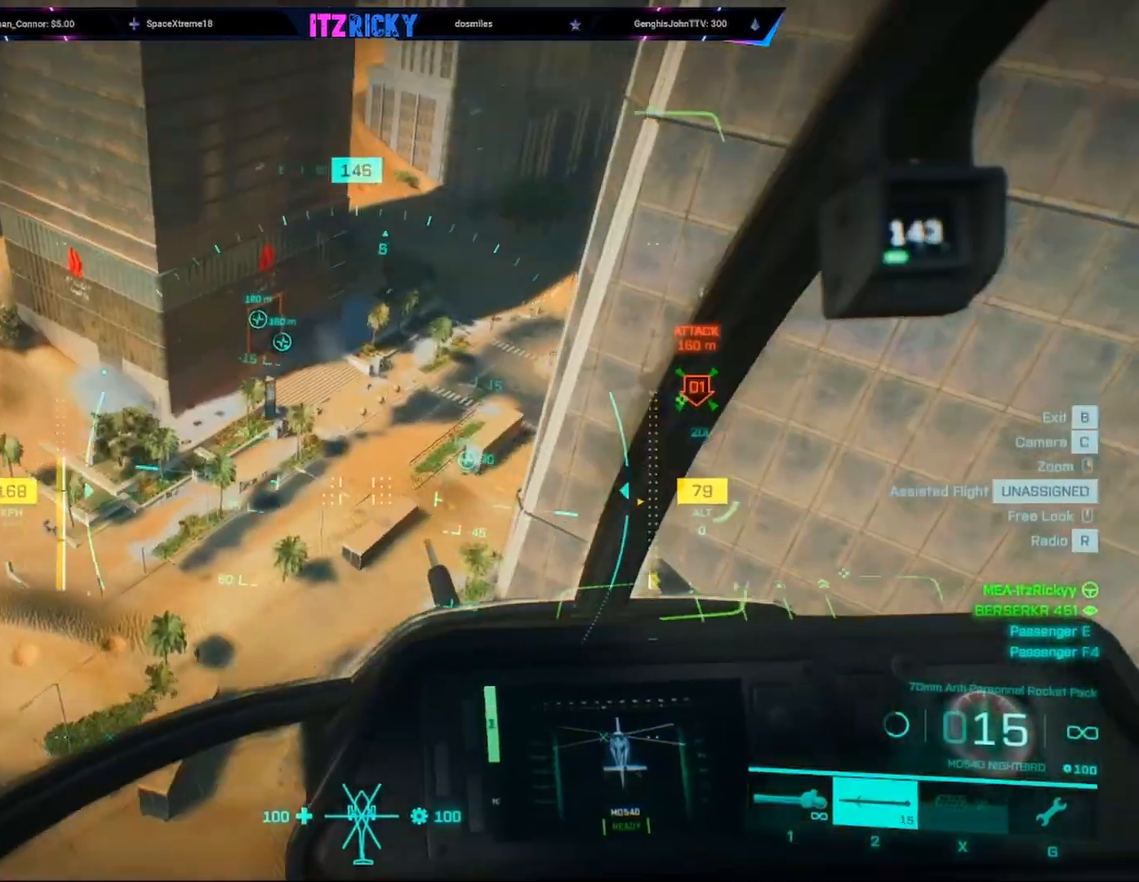
{"keys": [], "mouse": [], "events": [[33, "d", "down"], [100, "d", "up"], [100, "w", "up"]]}
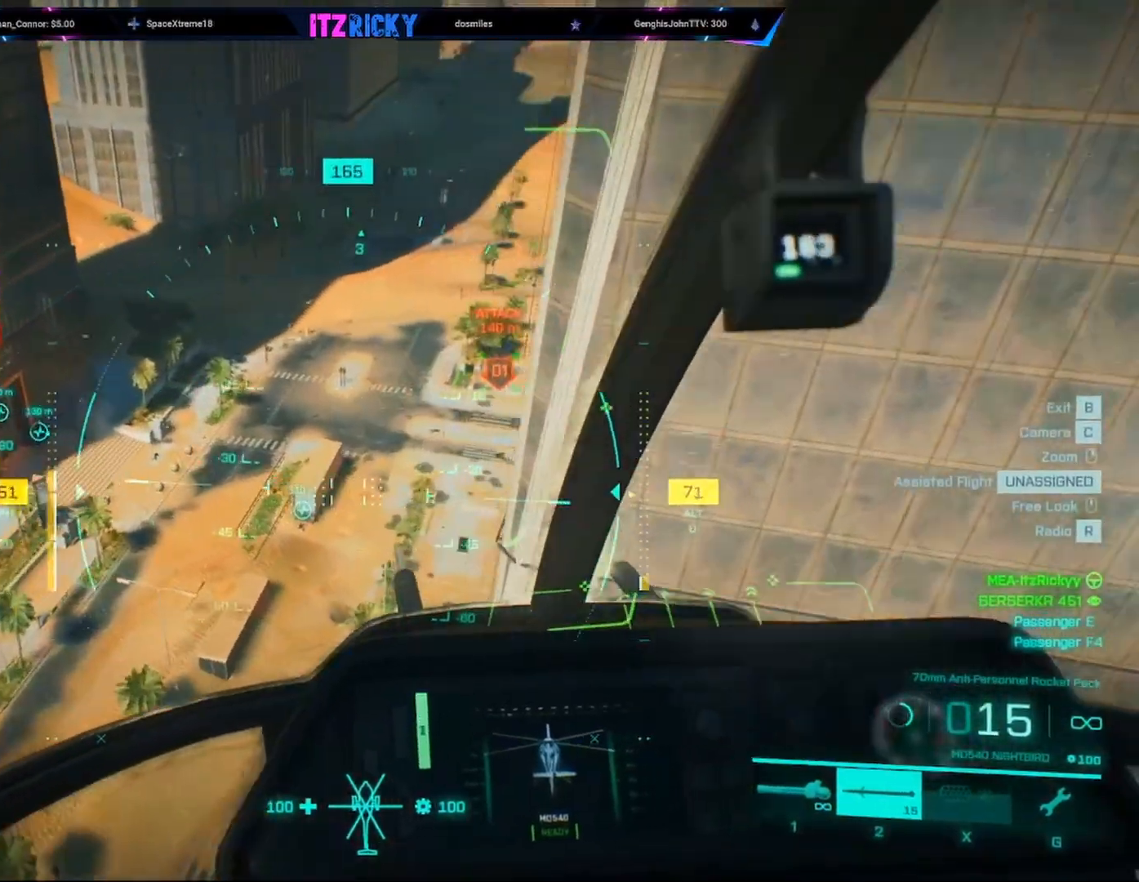
{"keys": [], "mouse": [], "events": [[67, "w", "down"], [233, "d", "down"], [400, "d", "up"], [400, "w", "up"]]}
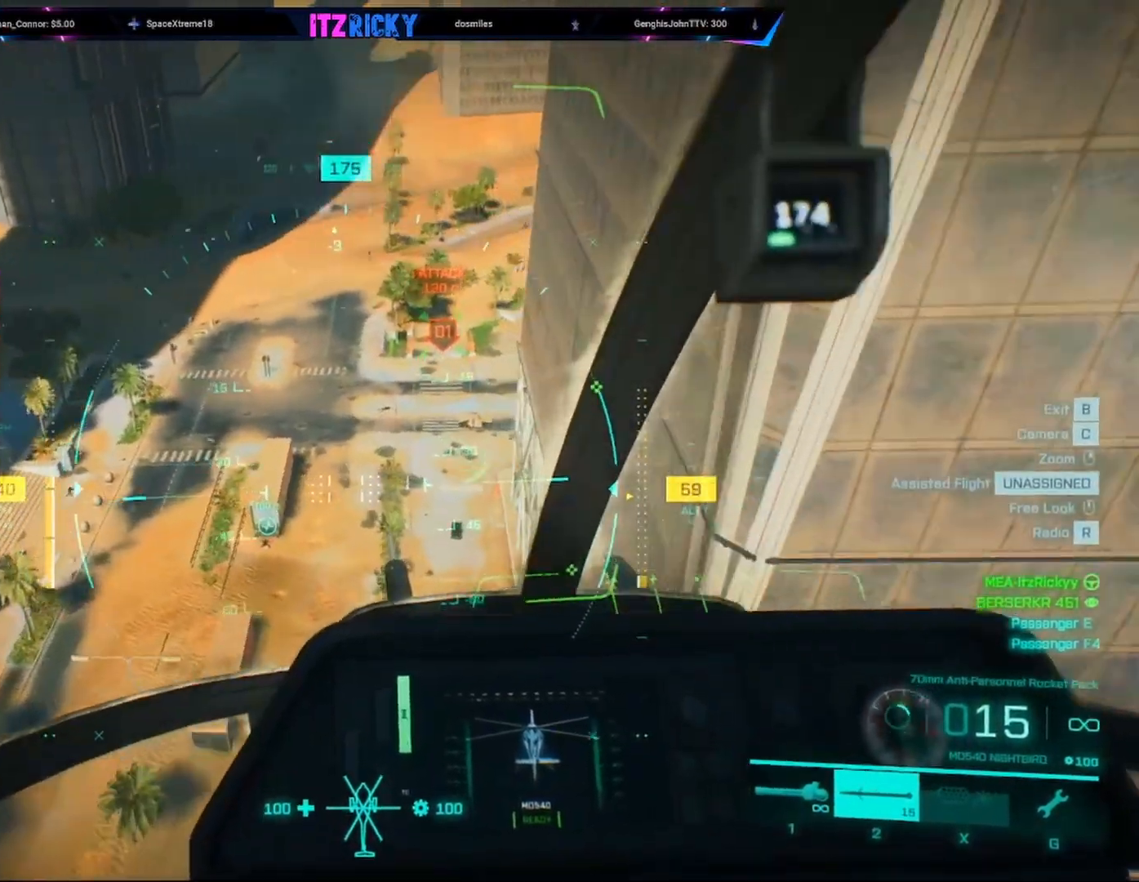
{"keys": ["w"], "mouse": [], "events": [[67, "w", "down"]]}
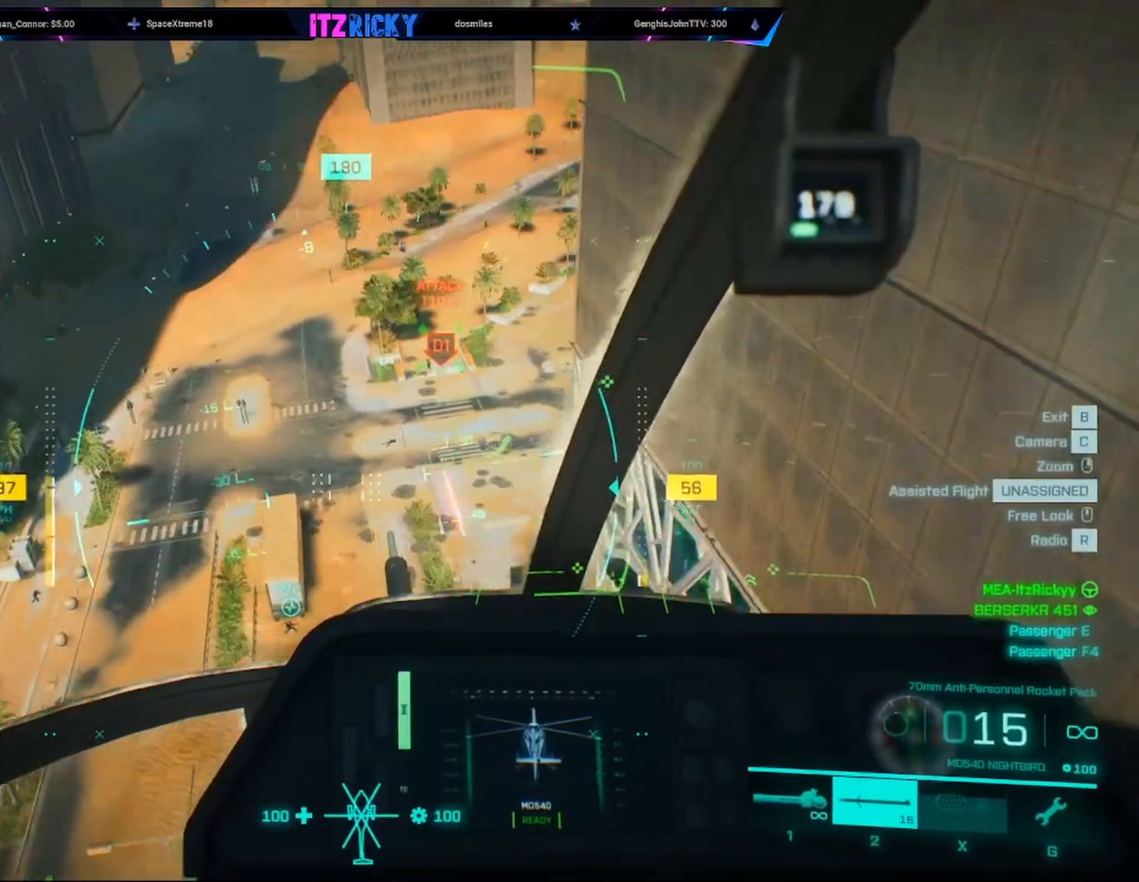
{"keys": ["w"], "mouse": [], "events": [[200, "d", "down"], [233, "d", "up"]]}
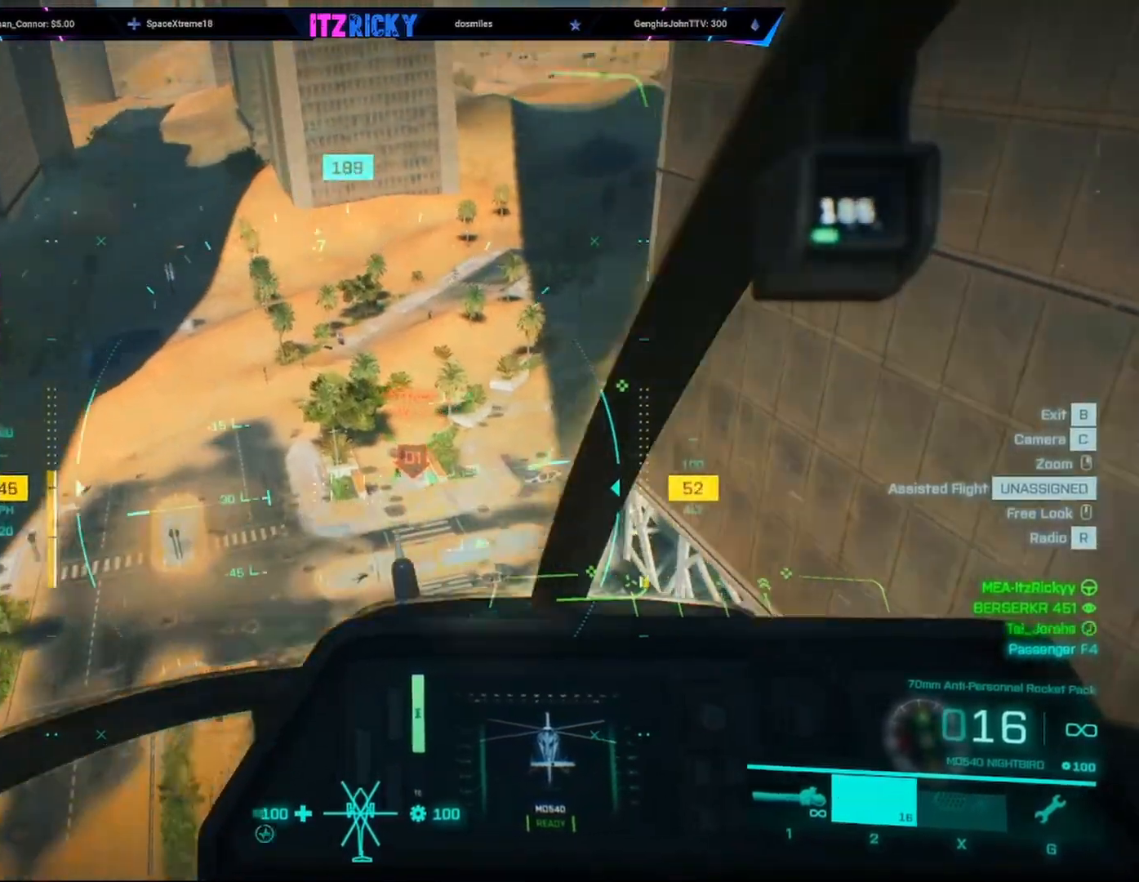
{"keys": ["w"], "mouse": [], "events": []}
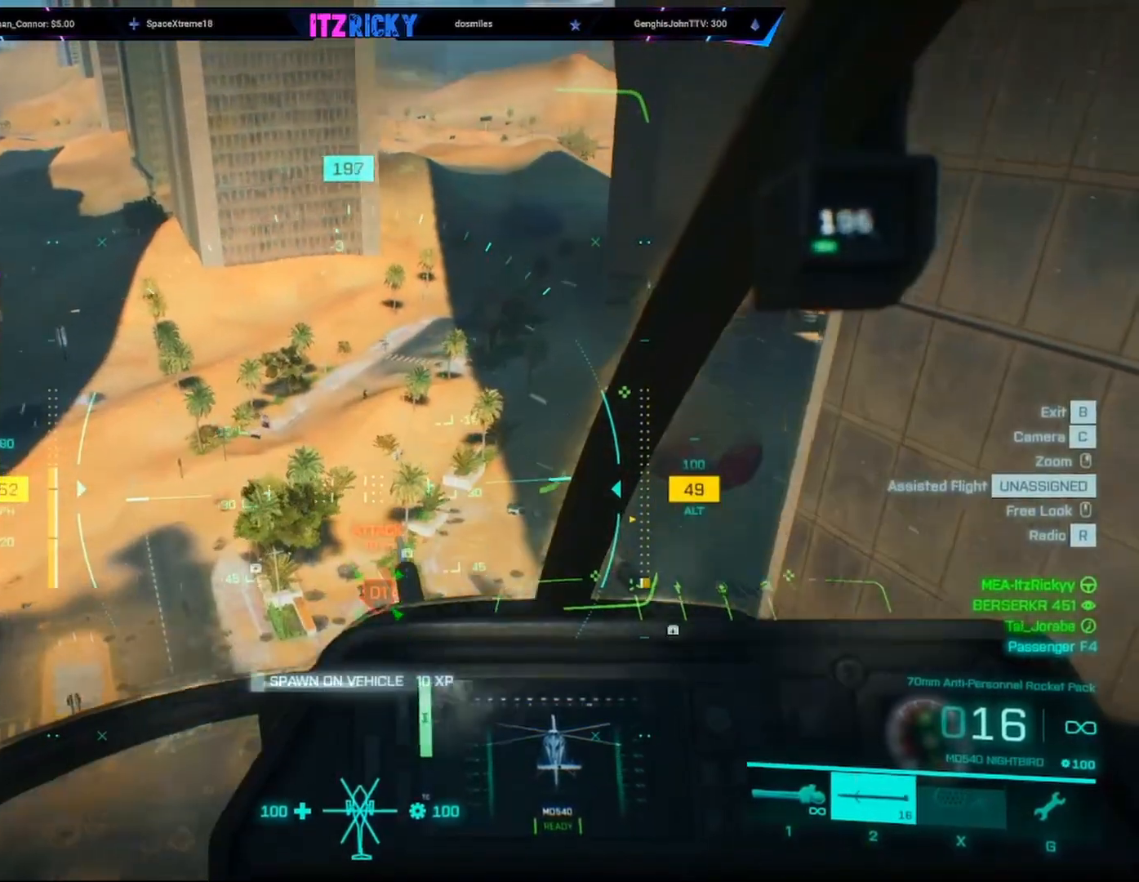
{"keys": [], "mouse": [], "events": [[167, "w", "up"]]}